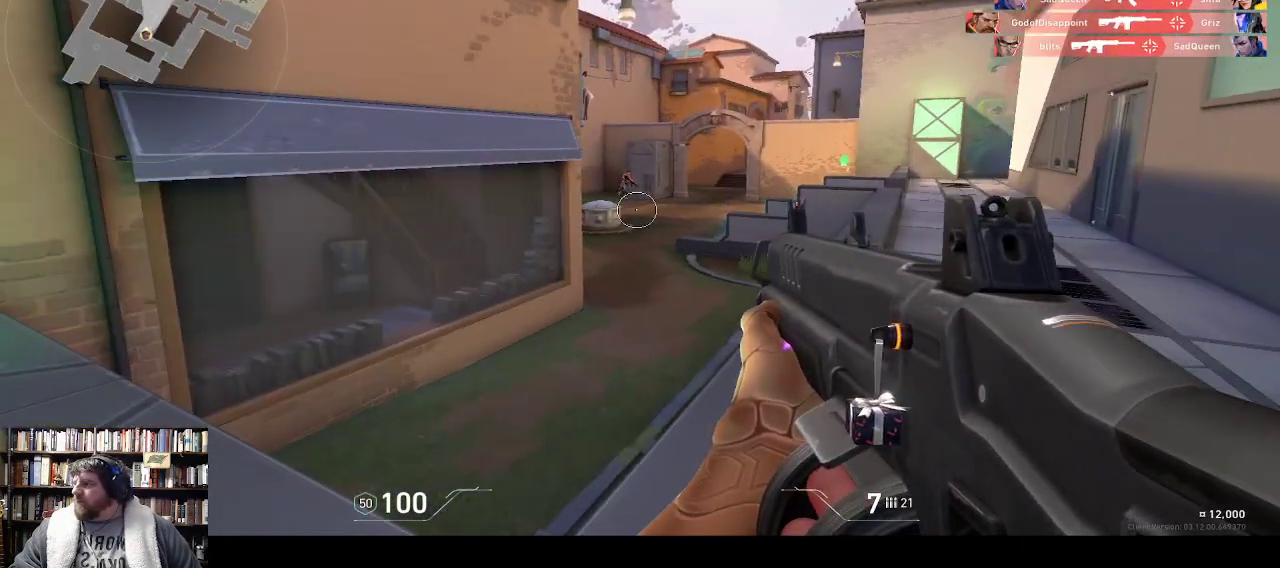
Gameplay with keyboard; each line is a JSON object with the keys held at the frame after it. "events" lists presses ("down") and releases ("up") of ".", "/", "0", "1", "2", "3", "4", "5", "6", "7", "8", "9", "a", "alt_l", "alt_r", "b", "backslash", "backspace", "c", "caps_lock", "comma", "ctrl_l", "ctrl_r", "d", "down", "e", "equals", "f", "g", "h", "i", "j", "k", "l", "lbracket", "left", "m", "minus", "n", "o", "p", "q", "quote", "r", "rbracket", "return", "right", "s", "semicolon", "shift_l", "shift_r", "space", "super", "t", "tab", "tilde", "u", "up", "w", "x", "y" and "z" between this image and that frame as [ms after this image, input, new state], when the widget could be followed in between. No other keys are recorded. Mouse input is not recorded. Not read: v.
{"keys": ["w"], "events": []}
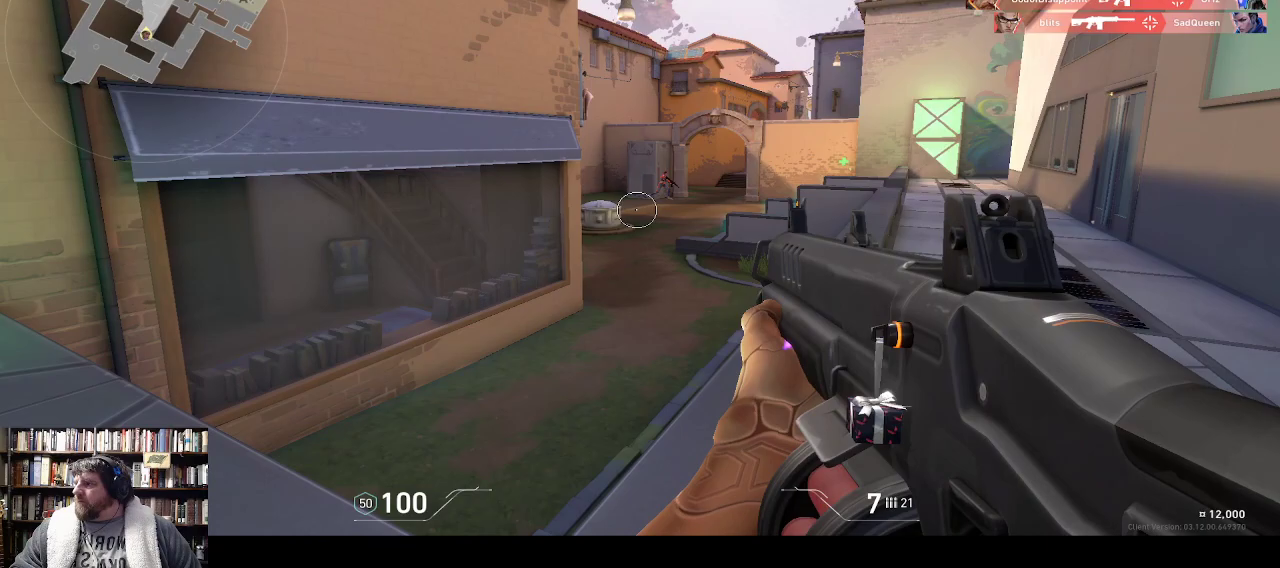
{"keys": [], "events": [[433, "w", "up"]]}
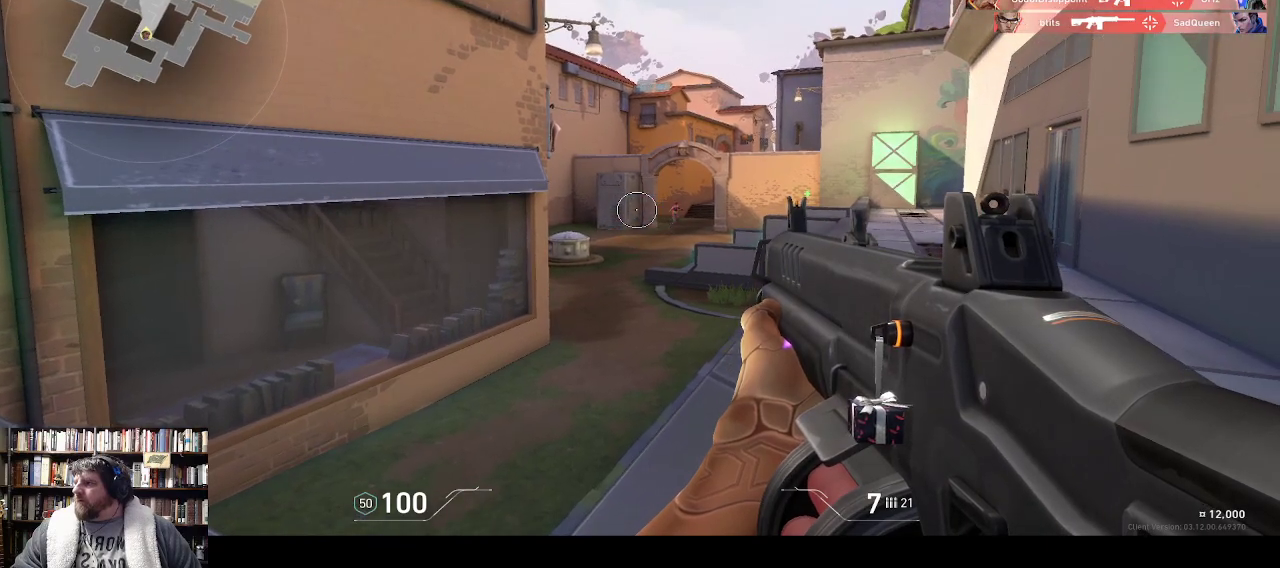
{"keys": [], "events": []}
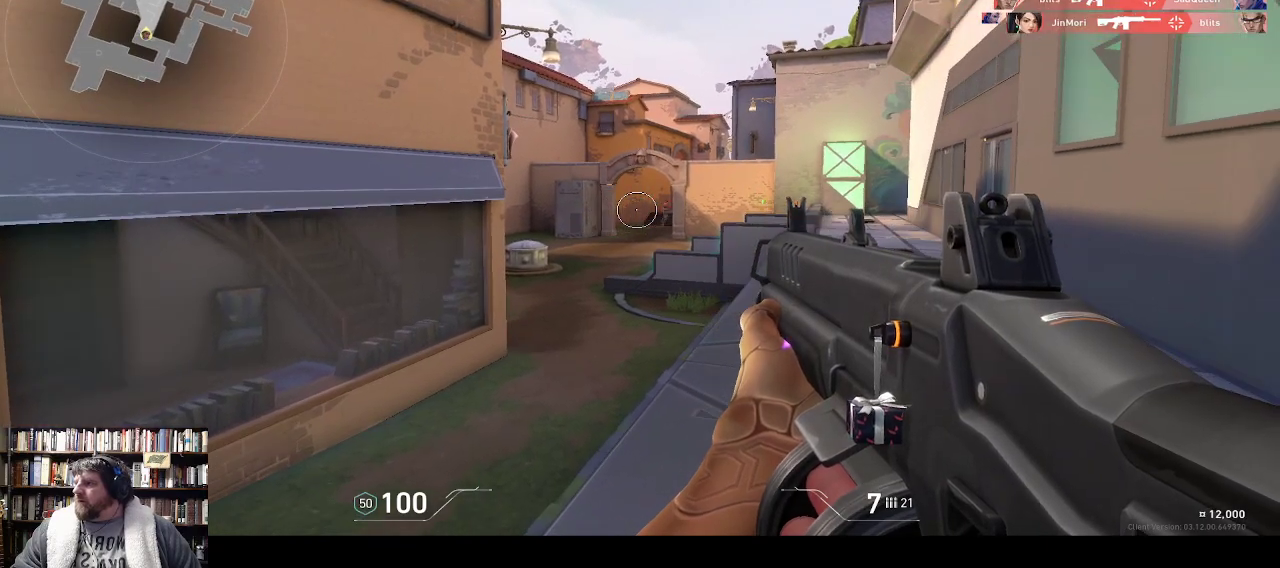
{"keys": [], "events": []}
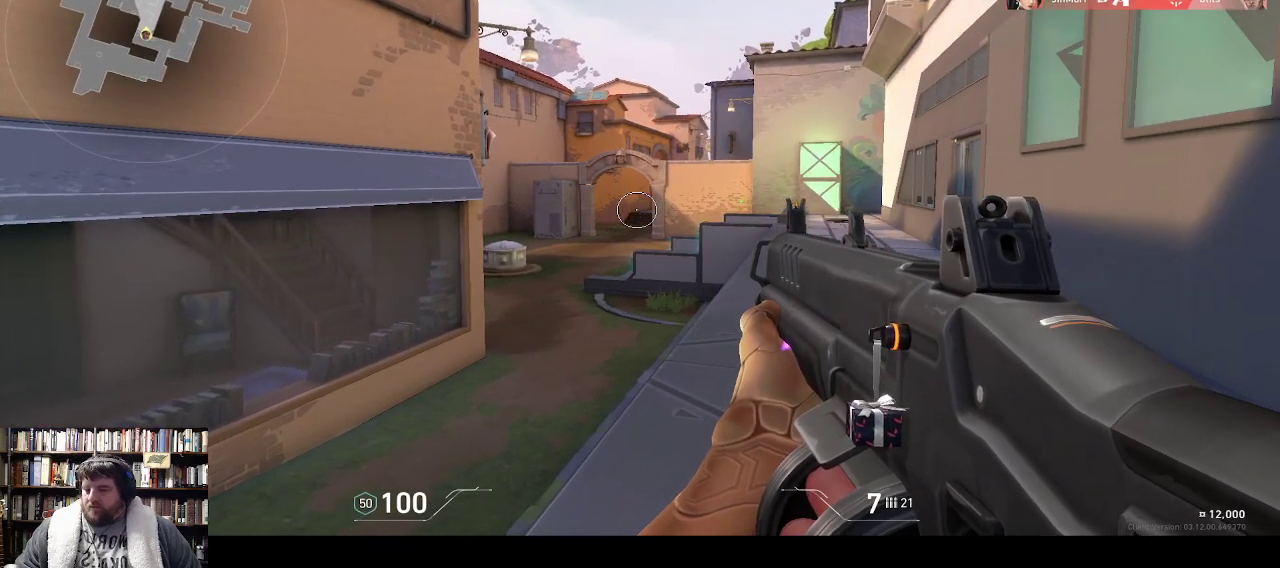
{"keys": [], "events": [[200, "shift_l", "down"], [333, "shift_l", "up"]]}
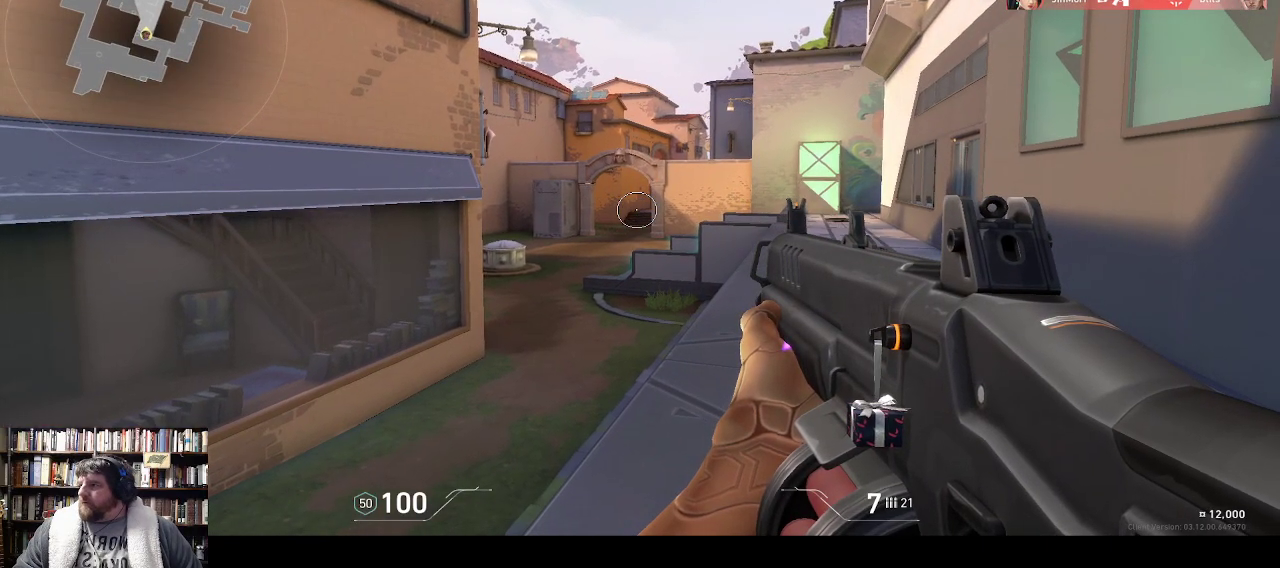
{"keys": ["w"], "events": [[500, "w", "down"]]}
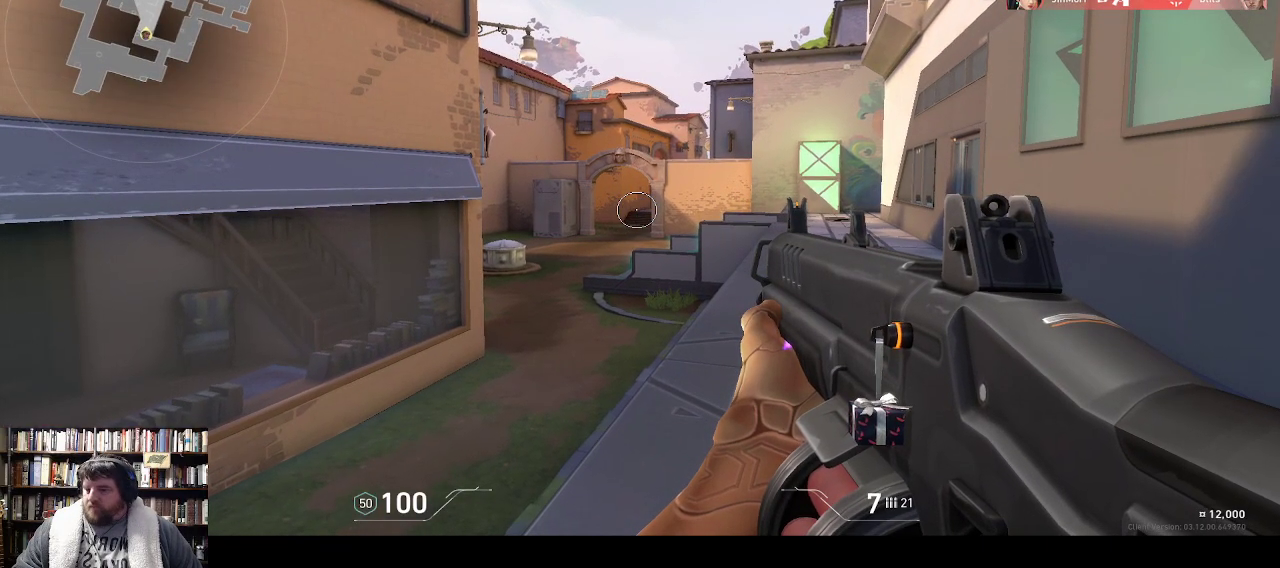
{"keys": ["w"], "events": []}
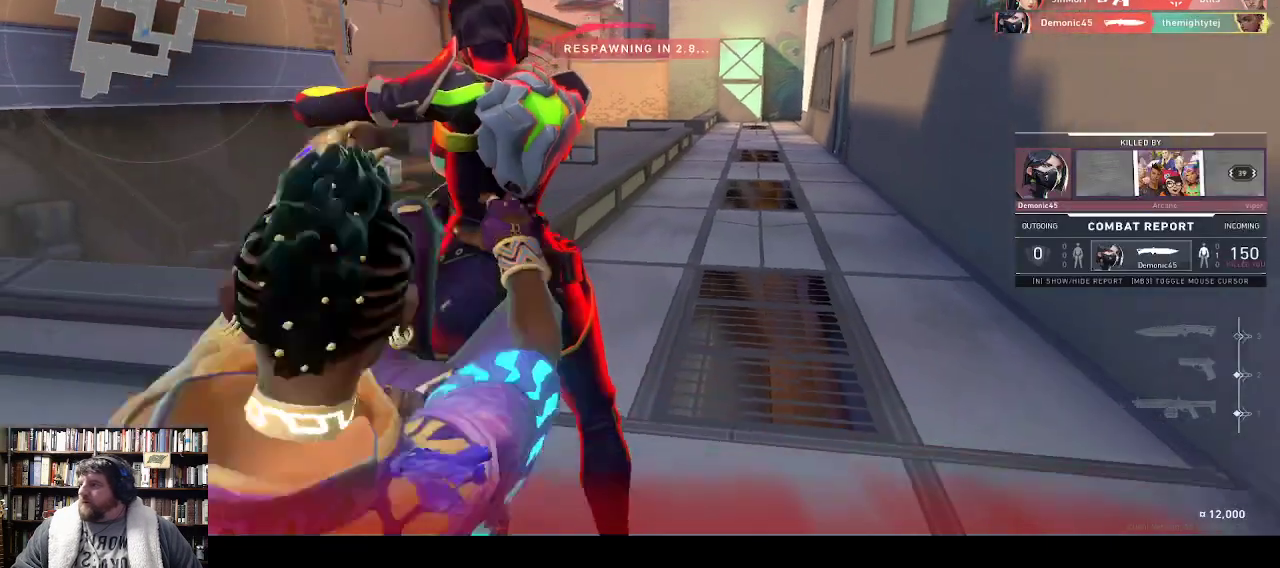
{"keys": ["w"], "events": []}
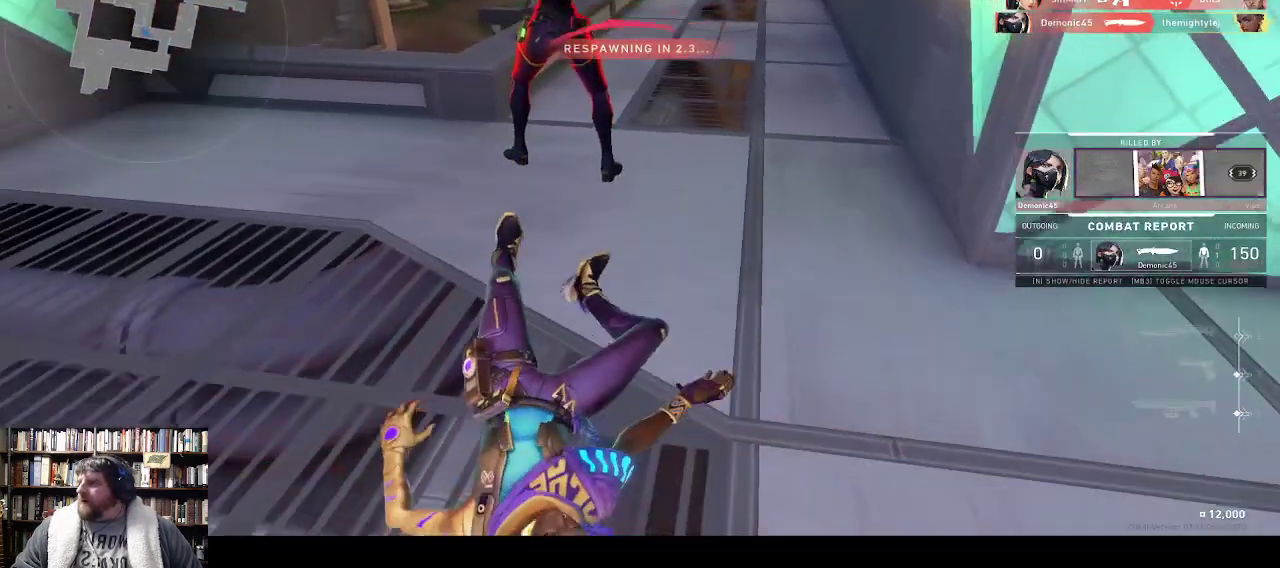
{"keys": []}